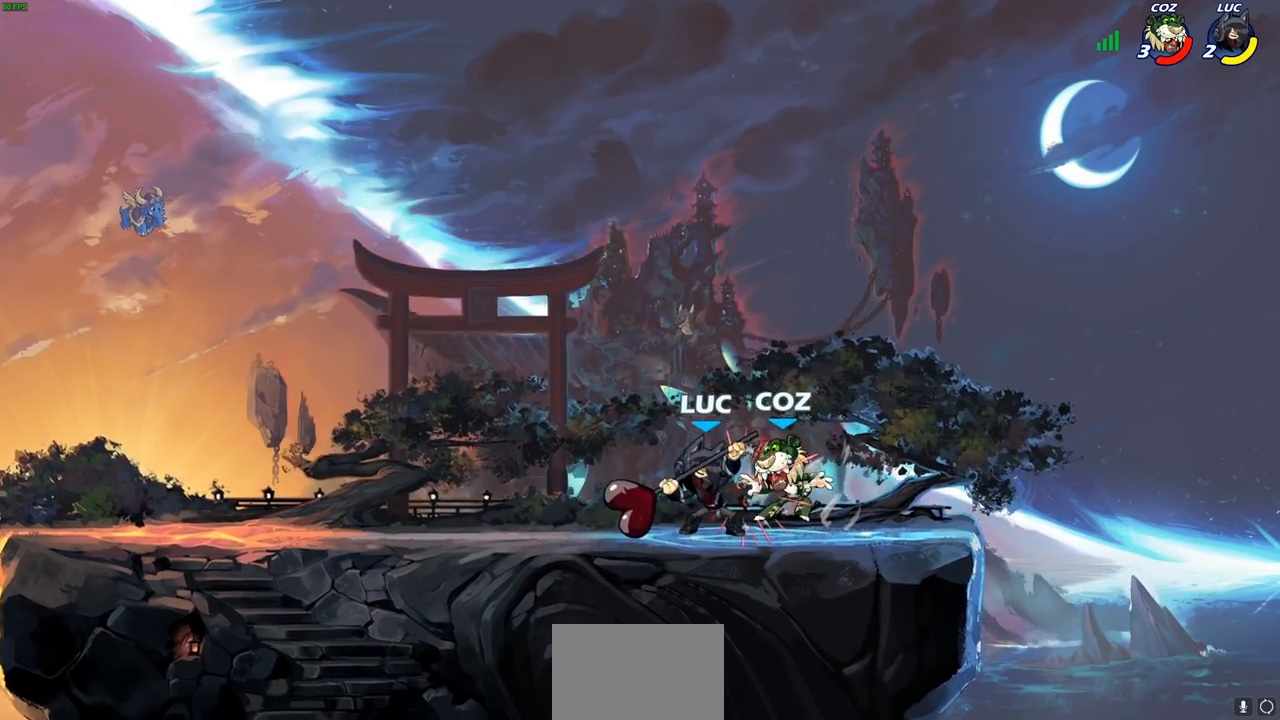
Gameplay with a controller (PlayStation layout); each line is a JSON object with the inputs held at the frame after it. "events" lists button and stick changes between this image and that frame as [ms after this image, input, new state], when the widget could be followed in between.
{"buttons": [], "left_stick": "center", "right_stick": "center", "events": [[50, "SQUARE", "down"], [117, "SQUARE", "up"], [217, "SQUARE", "down"], [283, "SQUARE", "up"], [383, "SQUARE", "down"], [500, "SQUARE", "up"]]}
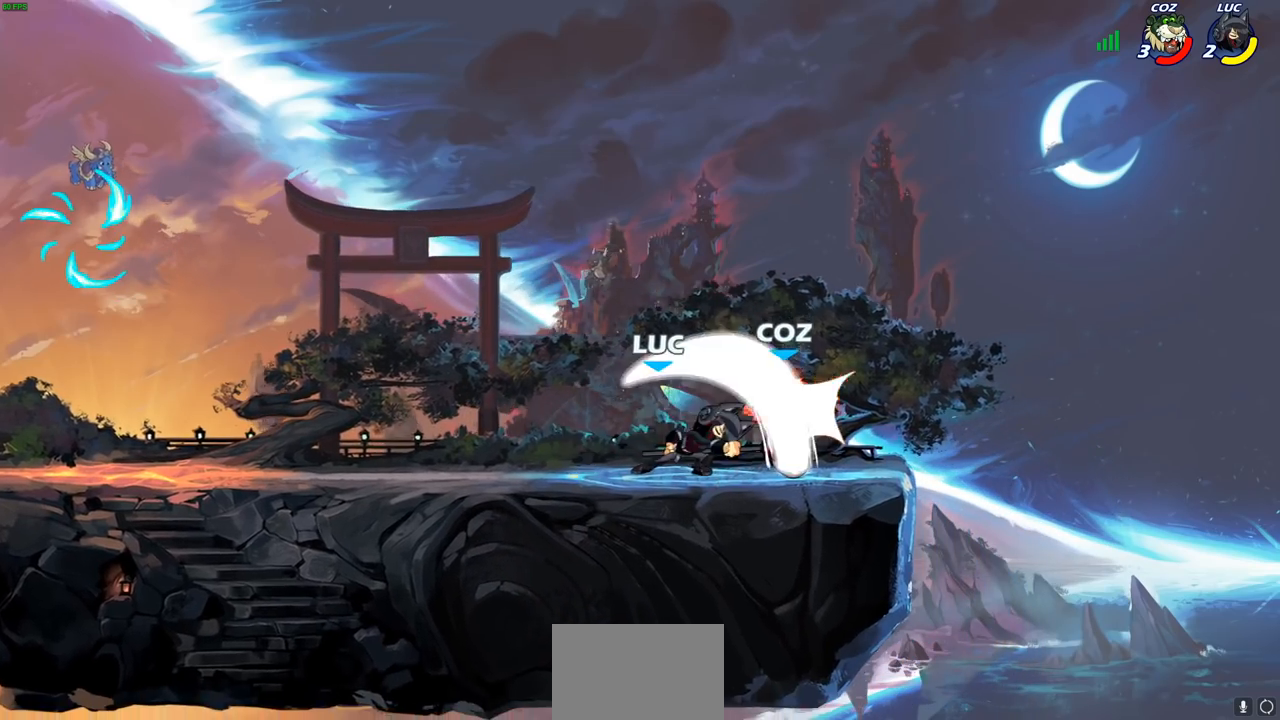
{"buttons": ["CIRCLE"], "left_stick": "down", "right_stick": "center", "events": [[150, "left_stick", "right"], [317, "R2", "down"], [467, "left_stick", "down"], [483, "CIRCLE", "down"], [483, "R2", "up"]]}
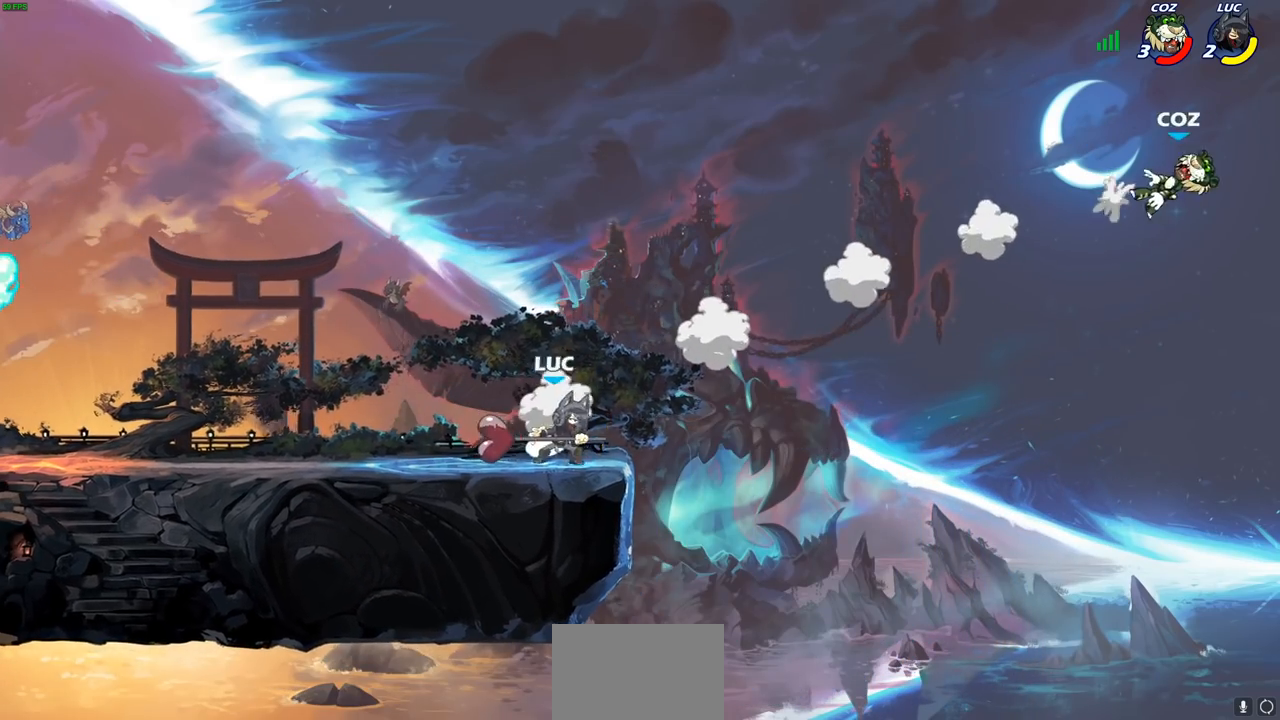
{"buttons": [], "left_stick": "center", "right_stick": "center", "events": [[100, "CIRCLE", "up"], [117, "left_stick", "center"]]}
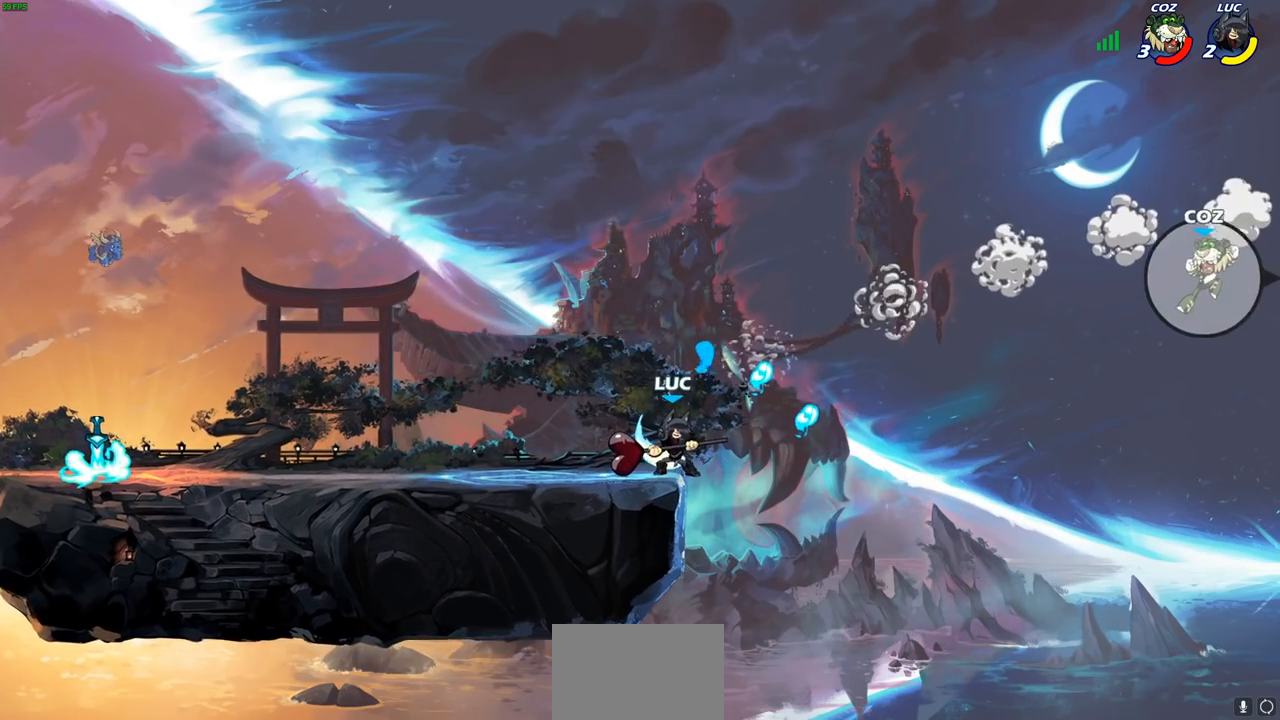
{"buttons": [], "left_stick": "up-right", "right_stick": "center", "events": [[267, "left_stick", "right"], [350, "R2", "down"], [367, "CROSS", "down"], [367, "left_stick", "up-right"], [467, "CROSS", "up"], [483, "R2", "up"]]}
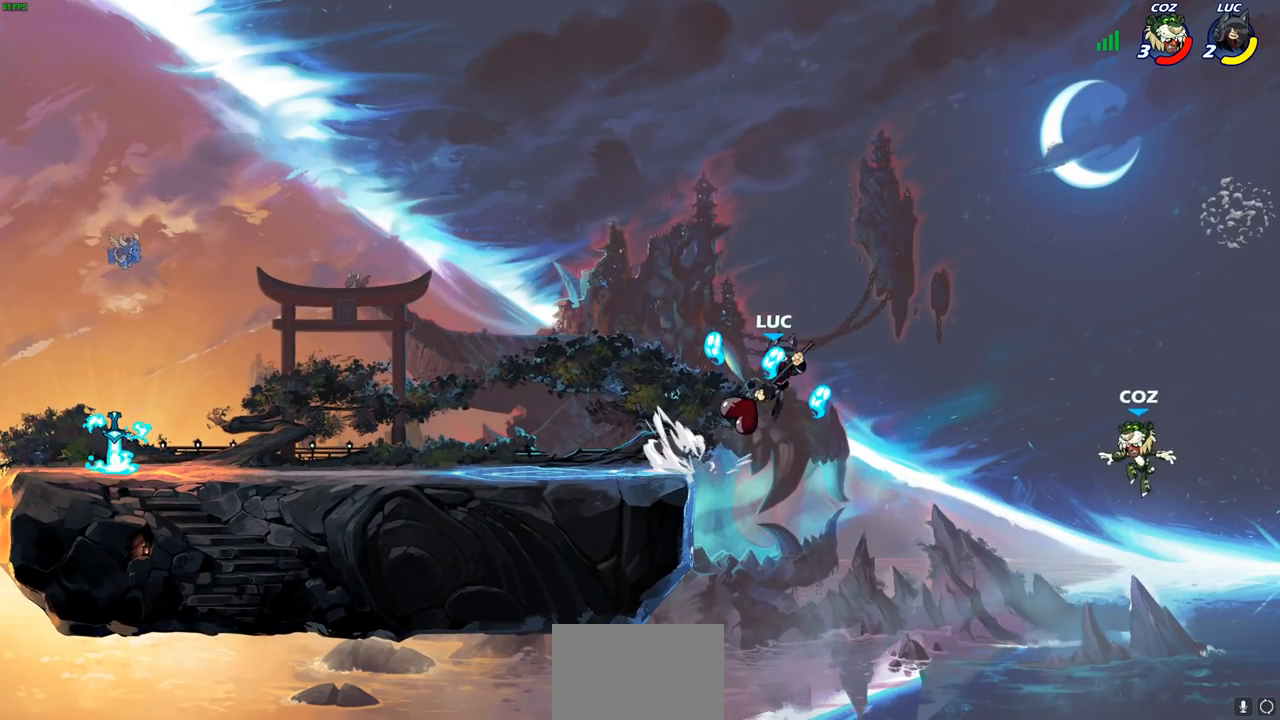
{"buttons": [], "left_stick": "up-left", "right_stick": "center", "events": [[50, "left_stick", "down-left"], [150, "left_stick", "left"], [283, "left_stick", "up"], [367, "CROSS", "down"], [417, "SQUARE", "down"], [467, "CROSS", "up"], [483, "SQUARE", "up"], [483, "left_stick", "up-left"]]}
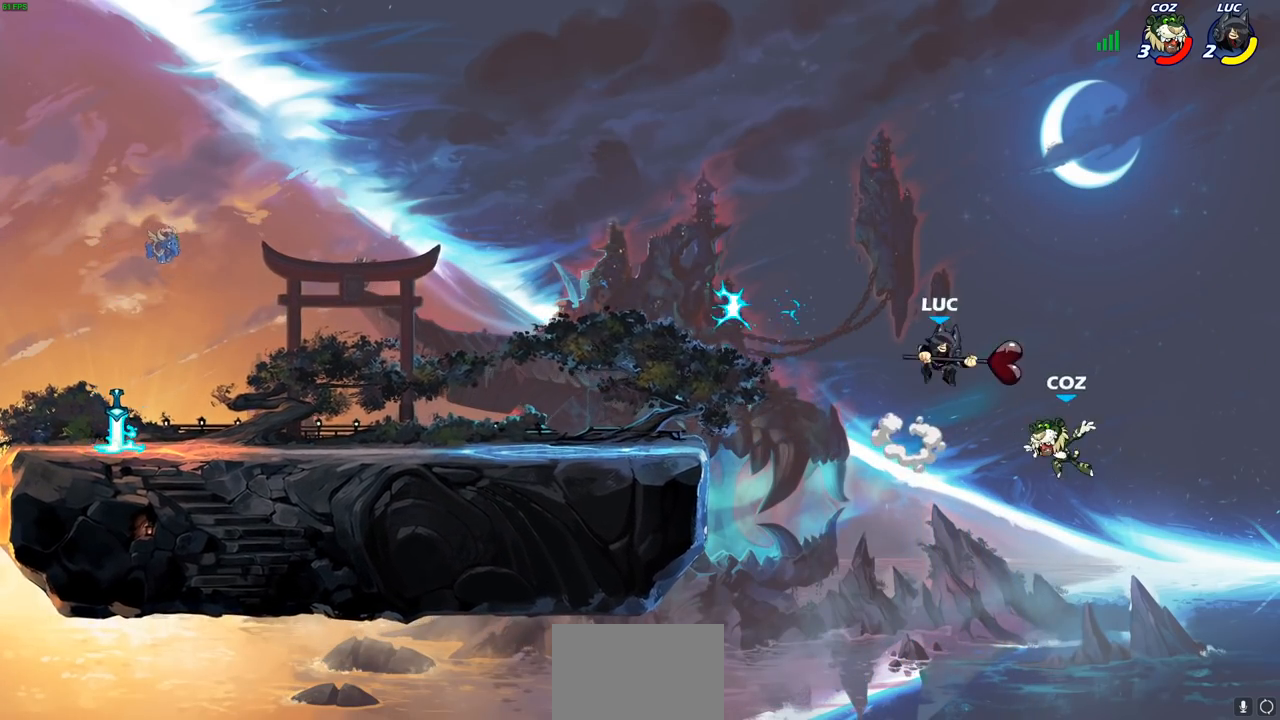
{"buttons": [], "left_stick": "down", "right_stick": "center", "events": [[17, "left_stick", "left"], [500, "left_stick", "down"]]}
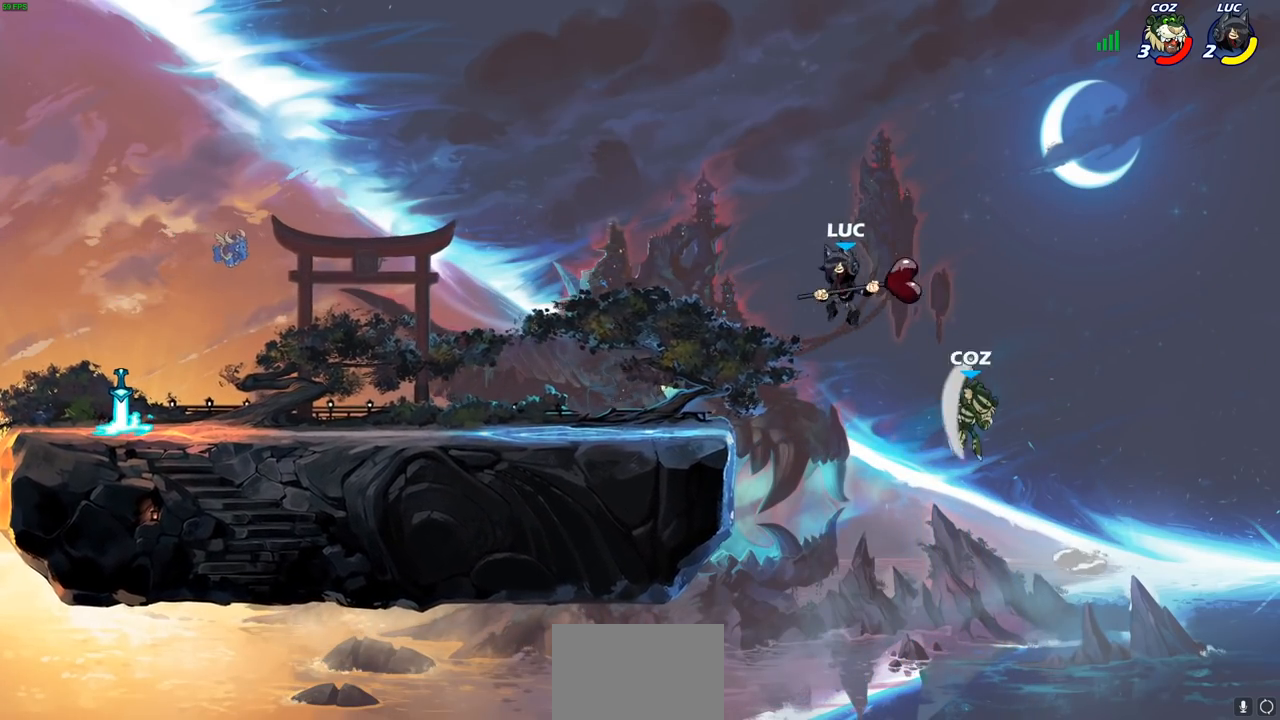
{"buttons": [], "left_stick": "center", "right_stick": "center", "events": [[33, "left_stick", "right"], [83, "left_stick", "up-right"], [150, "CROSS", "down"], [200, "left_stick", "up-left"], [233, "CIRCLE", "down"], [233, "CROSS", "up"], [350, "CIRCLE", "up"], [367, "left_stick", "center"]]}
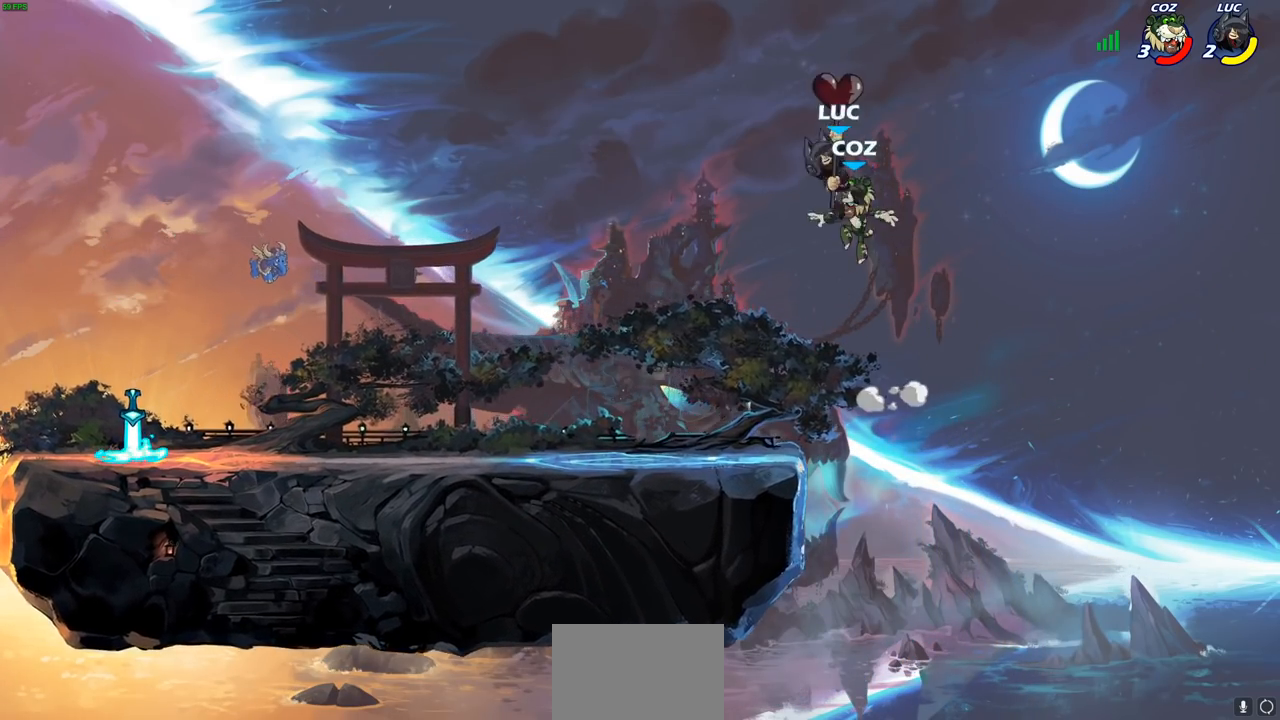
{"buttons": [], "left_stick": "down-left", "right_stick": "center", "events": [[183, "left_stick", "left"], [300, "left_stick", "down-left"]]}
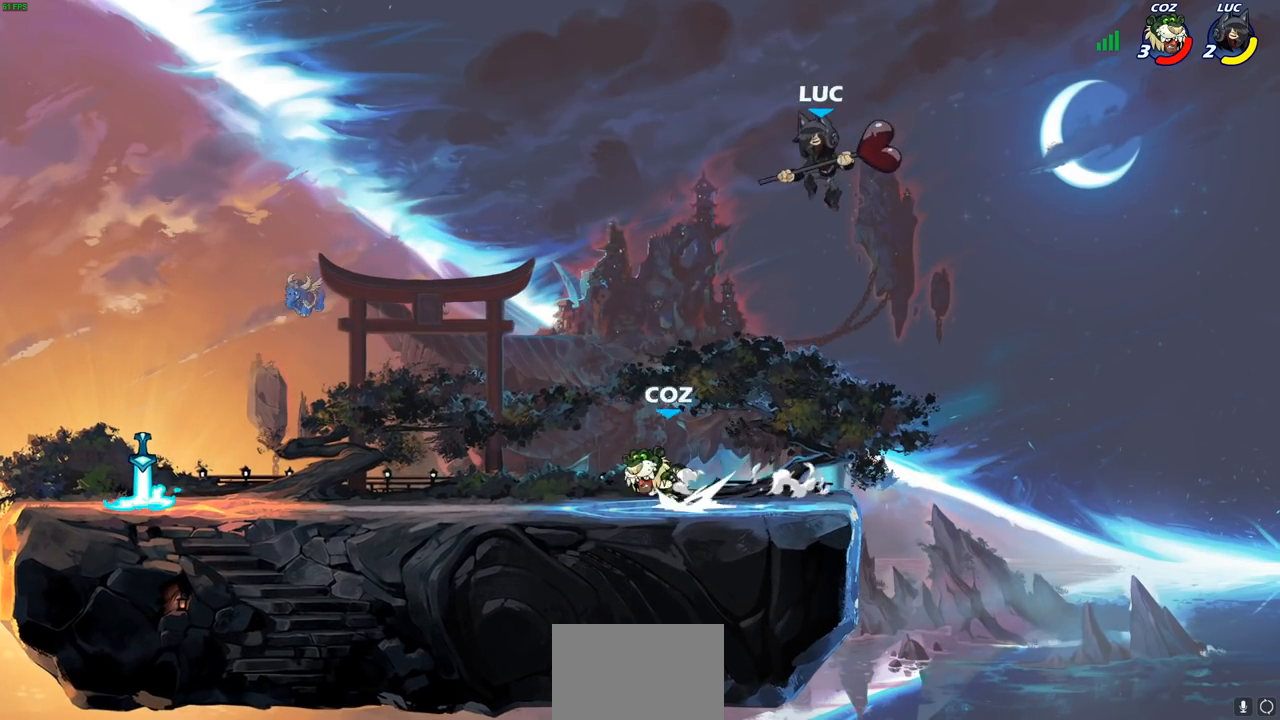
{"buttons": [], "left_stick": "up-left", "right_stick": "center", "events": [[17, "left_stick", "left"], [50, "R1", "down"], [100, "R1", "up"], [117, "left_stick", "center"], [400, "left_stick", "up-left"]]}
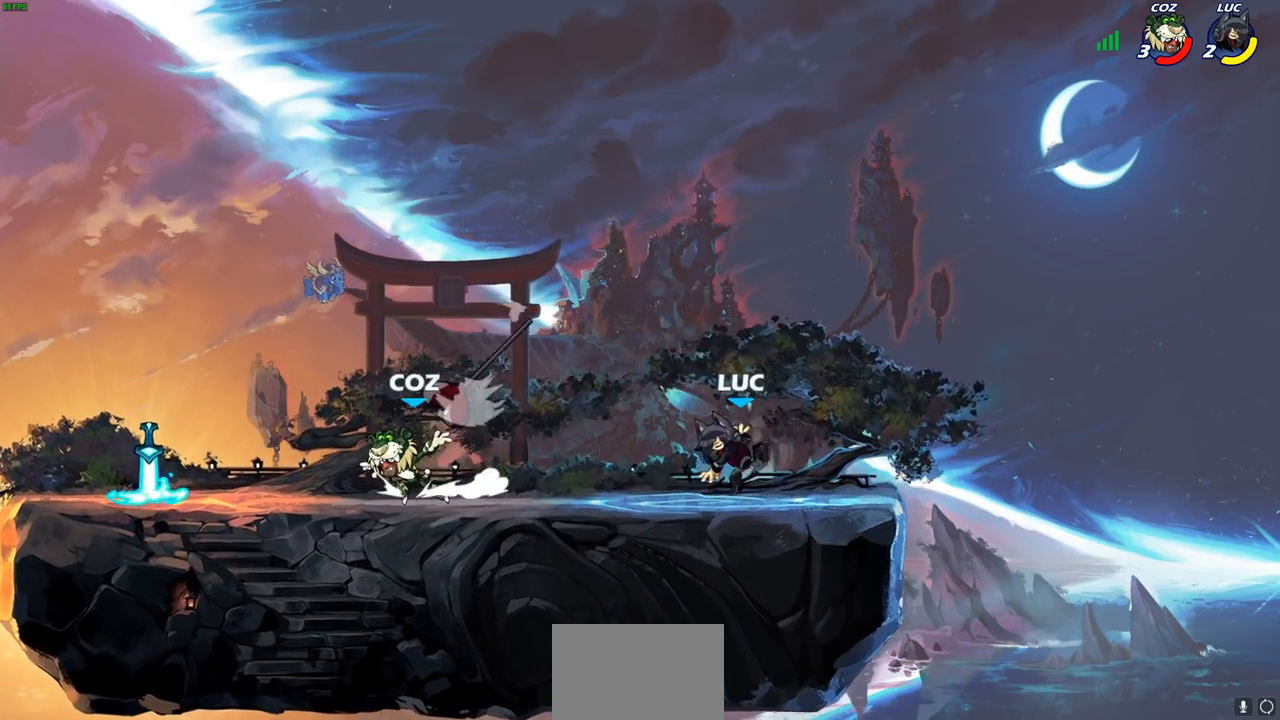
{"buttons": ["R1"], "left_stick": "up-left", "right_stick": "center", "events": [[17, "R2", "down"], [200, "R2", "up"], [300, "CROSS", "down"], [433, "CROSS", "up"], [433, "R1", "down"]]}
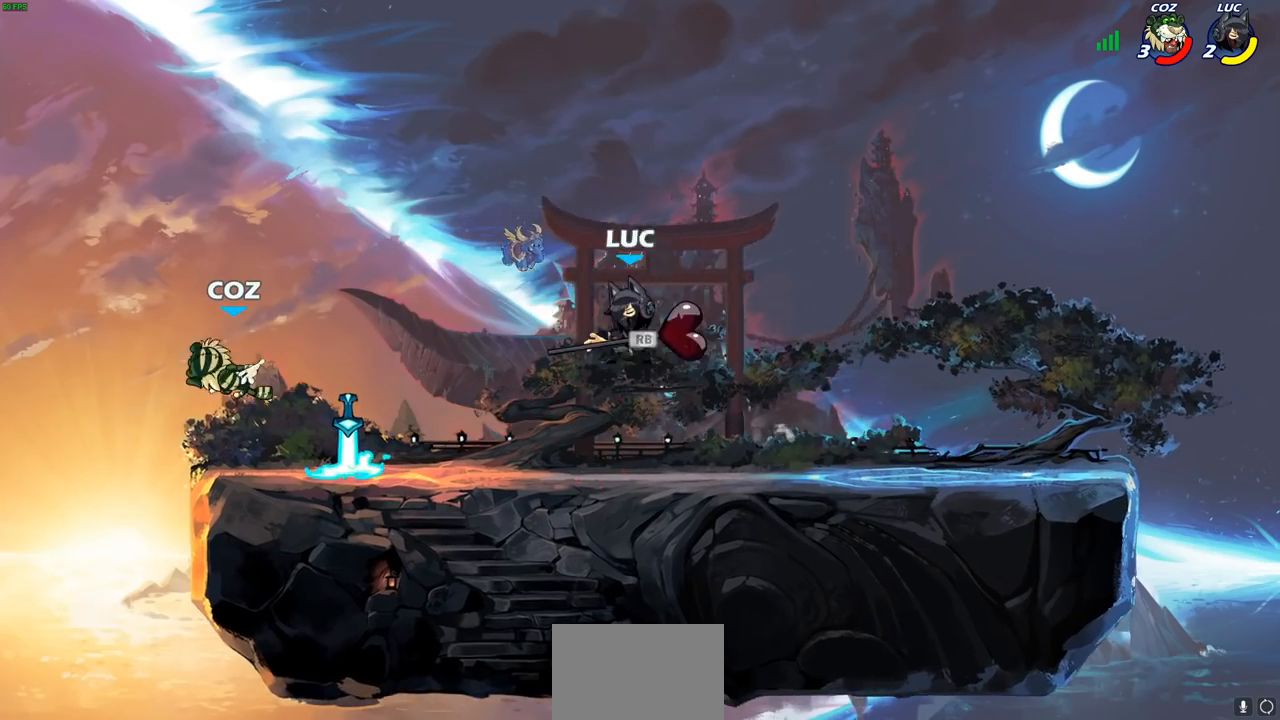
{"buttons": [], "left_stick": "center", "right_stick": "center", "events": [[17, "R1", "up"], [100, "left_stick", "down-left"], [217, "SQUARE", "down"], [283, "left_stick", "center"], [300, "SQUARE", "up"]]}
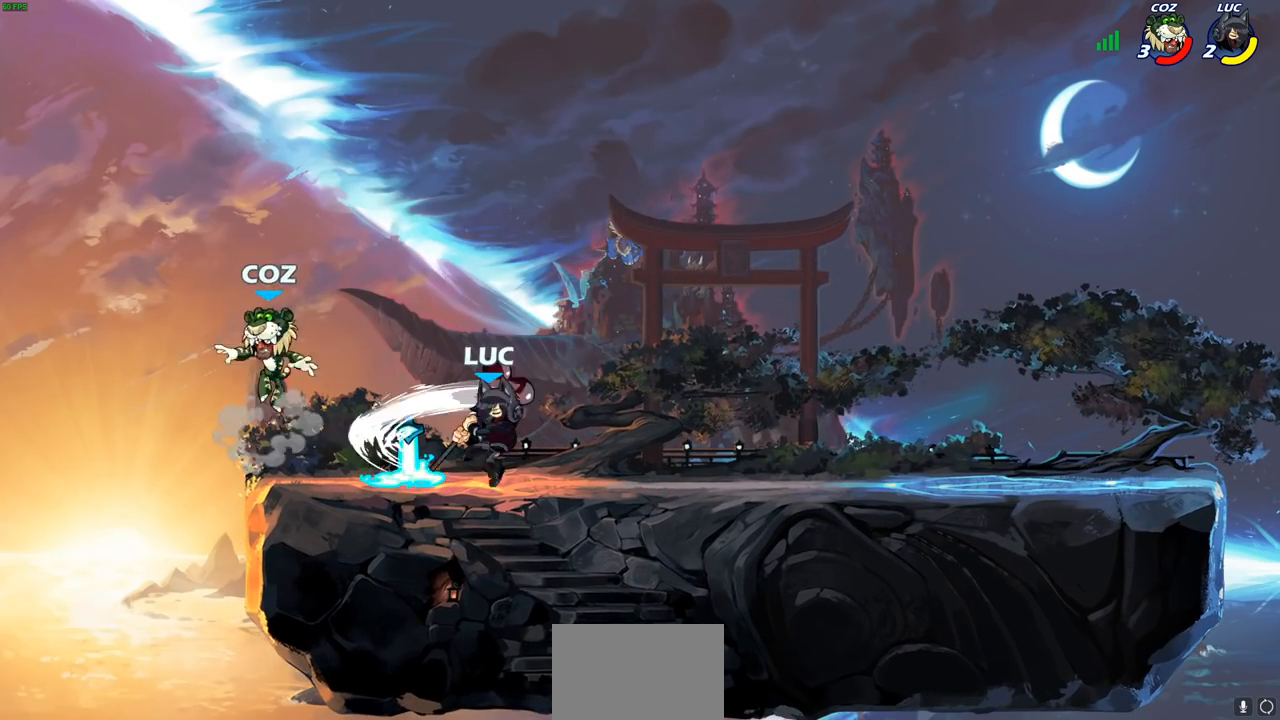
{"buttons": [], "left_stick": "center", "right_stick": "center", "events": [[267, "left_stick", "down"], [333, "SQUARE", "down"], [433, "SQUARE", "up"], [500, "left_stick", "center"]]}
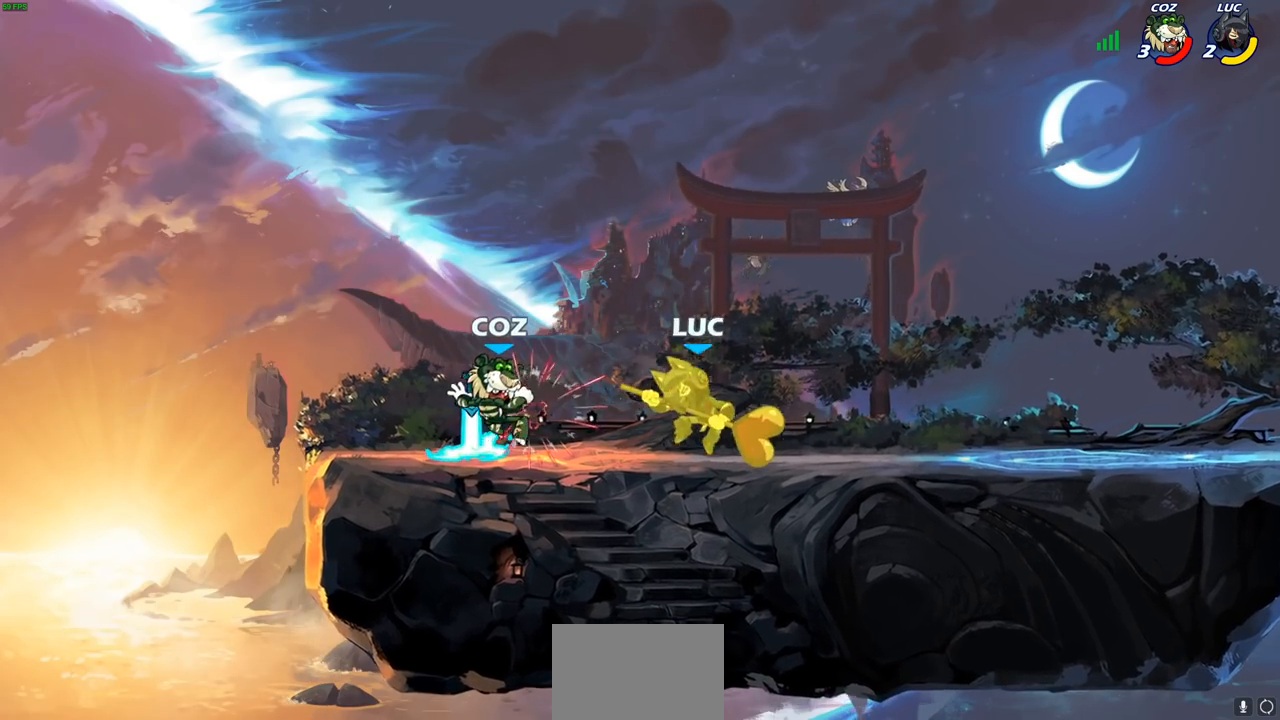
{"buttons": [], "left_stick": "center", "right_stick": "center", "events": [[250, "left_stick", "left"], [300, "R2", "down"], [433, "R2", "up"], [450, "left_stick", "center"]]}
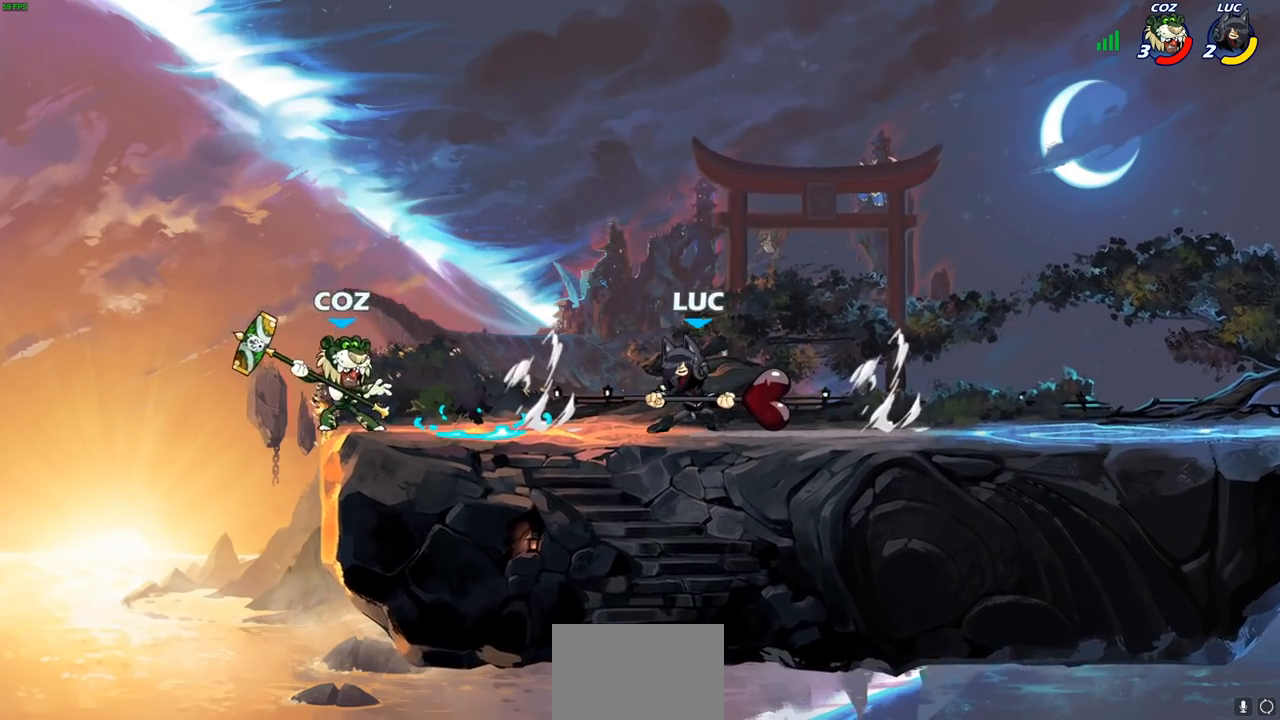
{"buttons": [], "left_stick": "left", "right_stick": "center", "events": [[83, "left_stick", "right"], [383, "left_stick", "up-left"], [433, "left_stick", "left"]]}
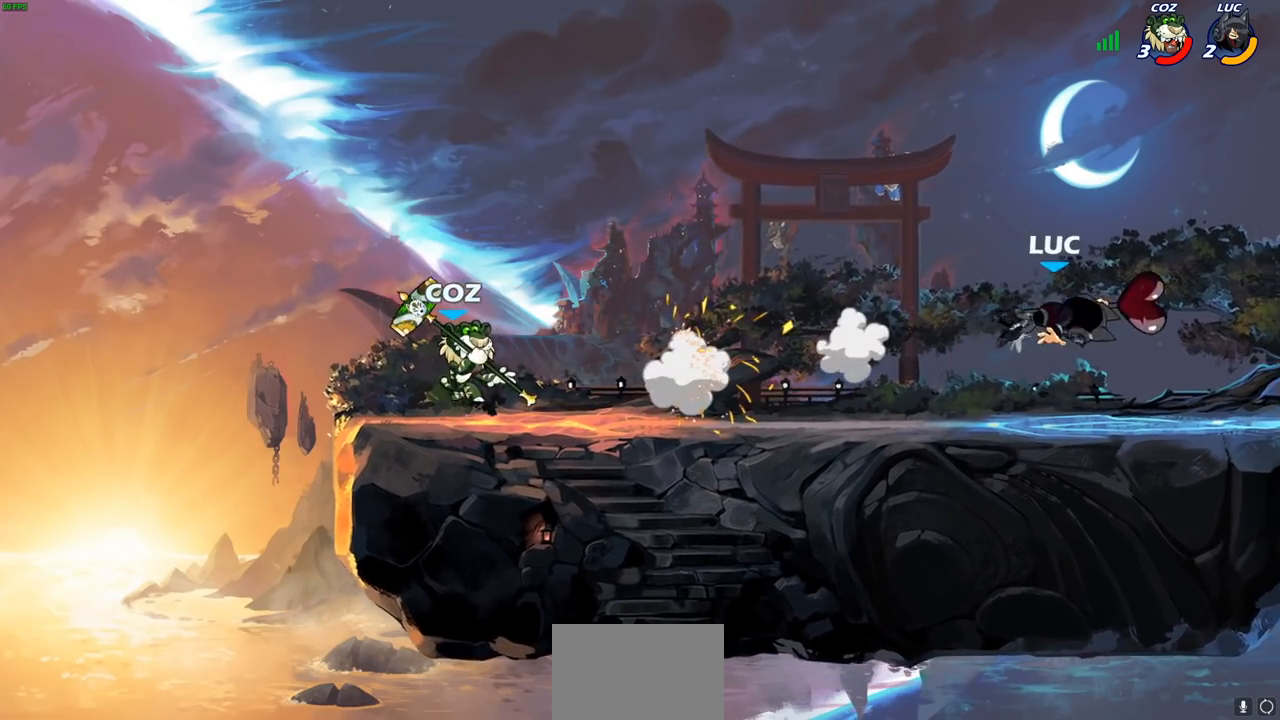
{"buttons": [], "left_stick": "left", "right_stick": "center", "events": [[217, "R2", "down"], [400, "R2", "up"]]}
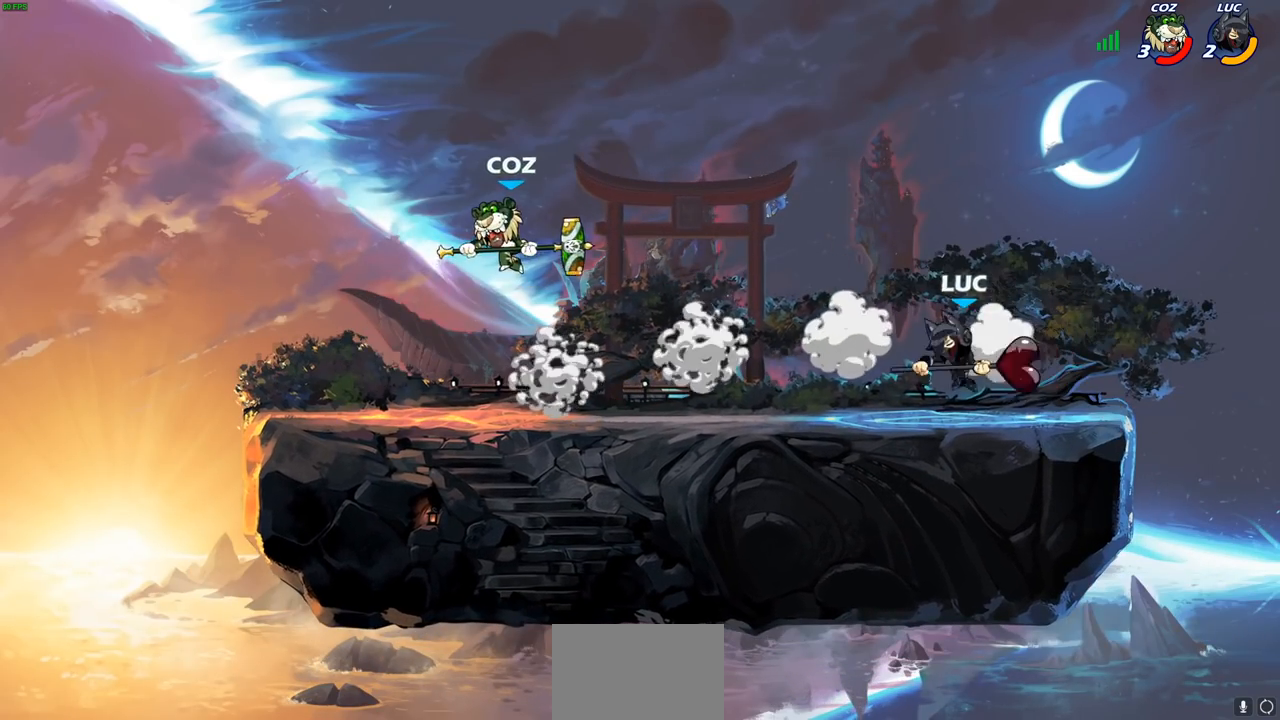
{"buttons": [], "left_stick": "center", "right_stick": "center", "events": [[33, "left_stick", "right"], [267, "left_stick", "up-left"], [333, "CIRCLE", "down"], [400, "left_stick", "center"], [417, "CIRCLE", "up"]]}
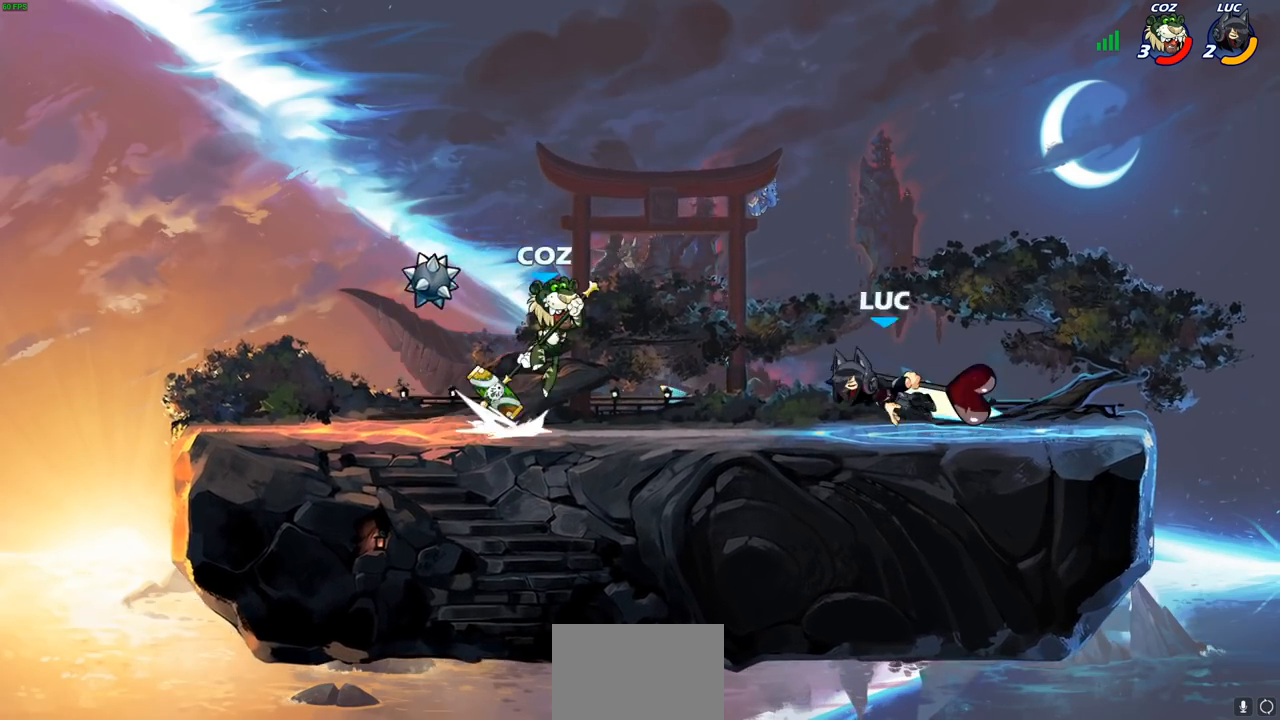
{"buttons": [], "left_stick": "center", "right_stick": "center", "events": []}
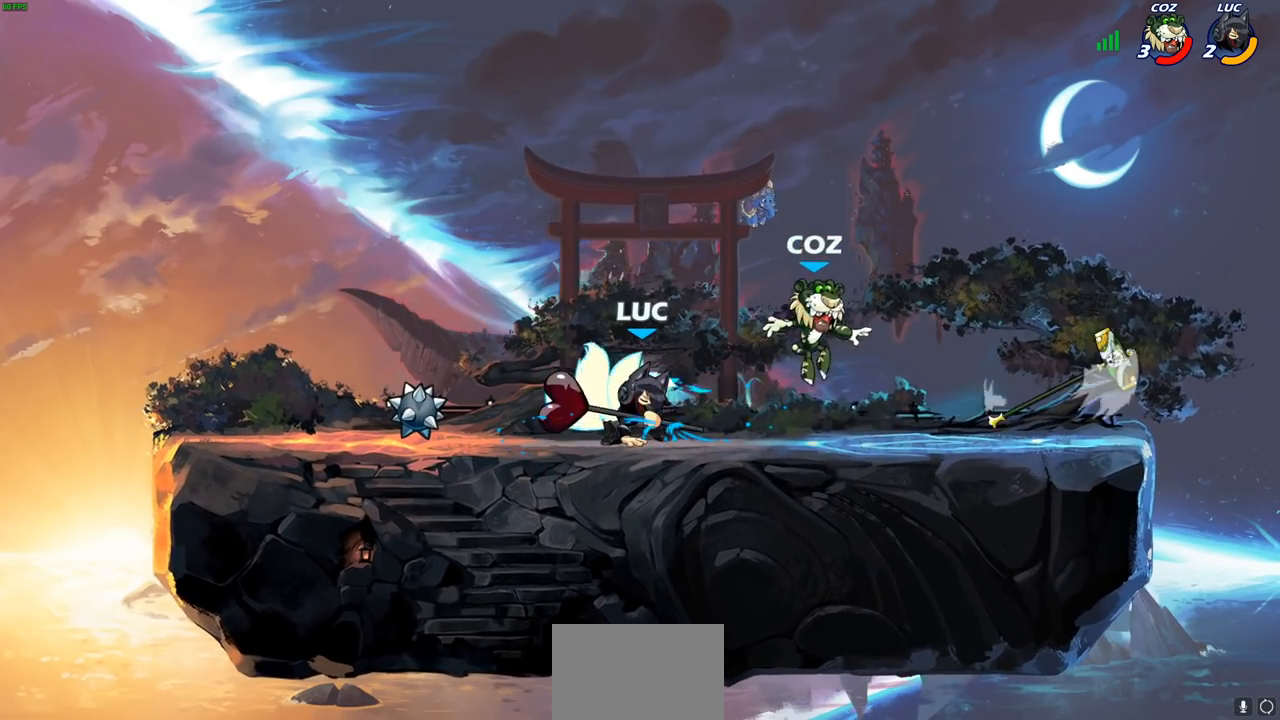
{"buttons": [], "left_stick": "center", "right_stick": "center", "events": [[167, "left_stick", "right"], [250, "left_stick", "down"], [267, "SQUARE", "down"], [333, "SQUARE", "up"], [333, "left_stick", "center"]]}
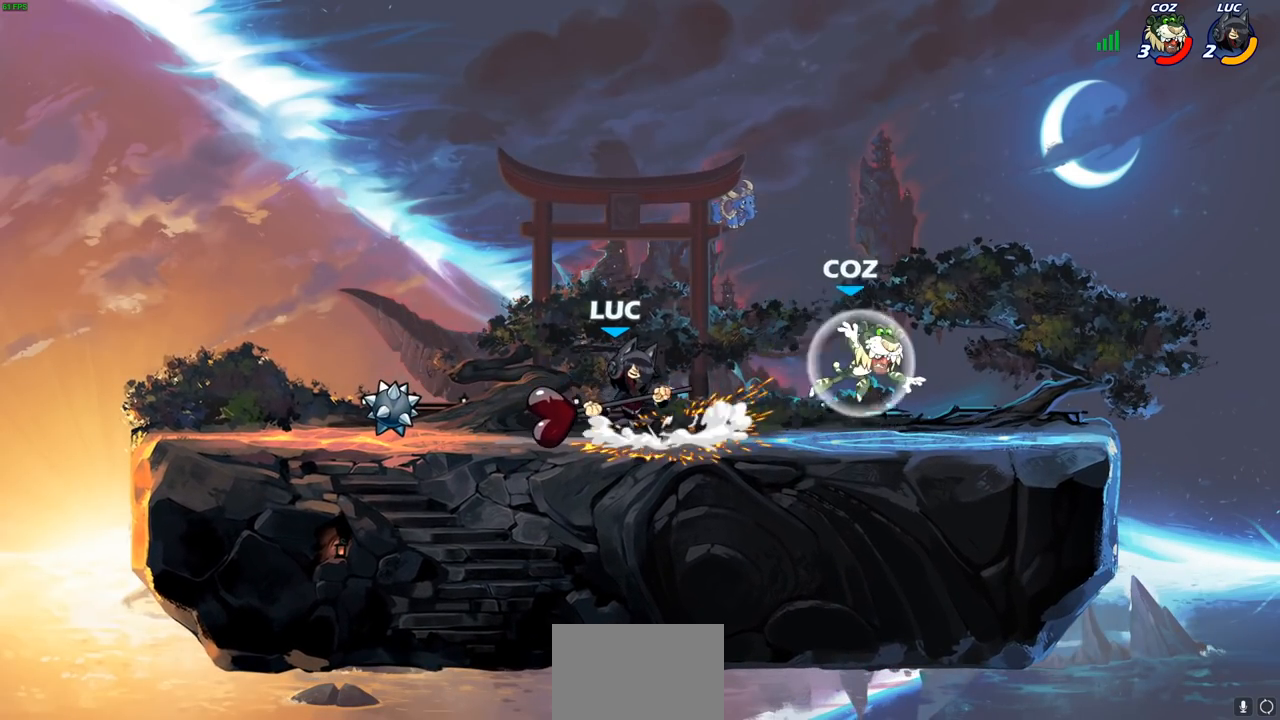
{"buttons": ["R2"], "left_stick": "down", "right_stick": "center", "events": [[400, "left_stick", "down"], [417, "R2", "down"]]}
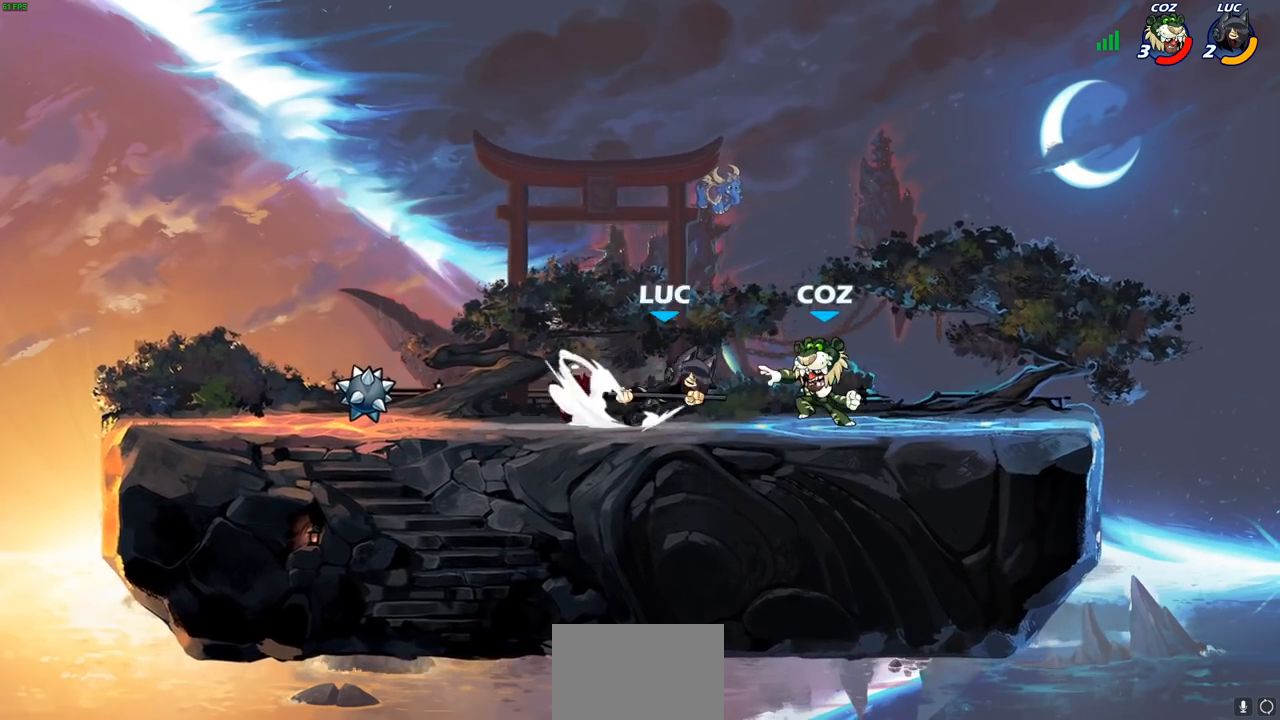
{"buttons": [], "left_stick": "right", "right_stick": "center", "events": [[100, "left_stick", "center"], [133, "R2", "up"], [417, "left_stick", "right"]]}
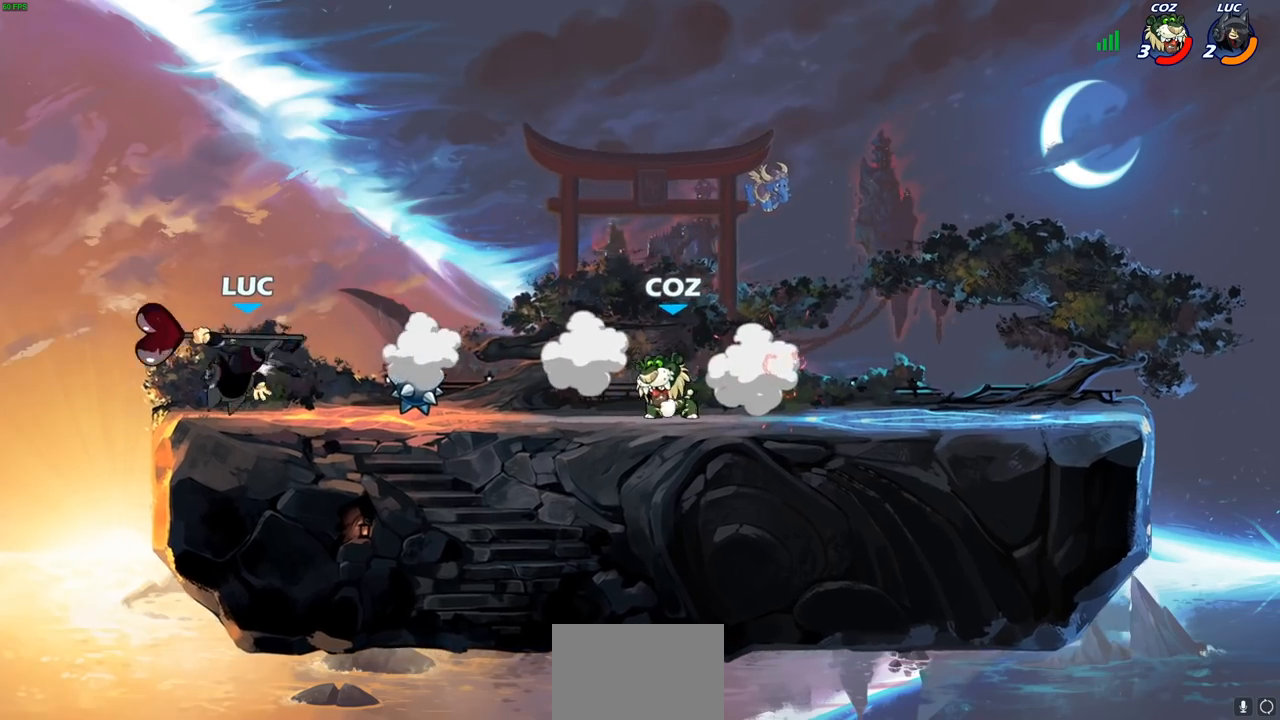
{"buttons": [], "left_stick": "center", "right_stick": "center", "events": [[133, "R2", "down"], [267, "R2", "up"], [283, "CIRCLE", "down"], [367, "CIRCLE", "up"], [367, "left_stick", "center"]]}
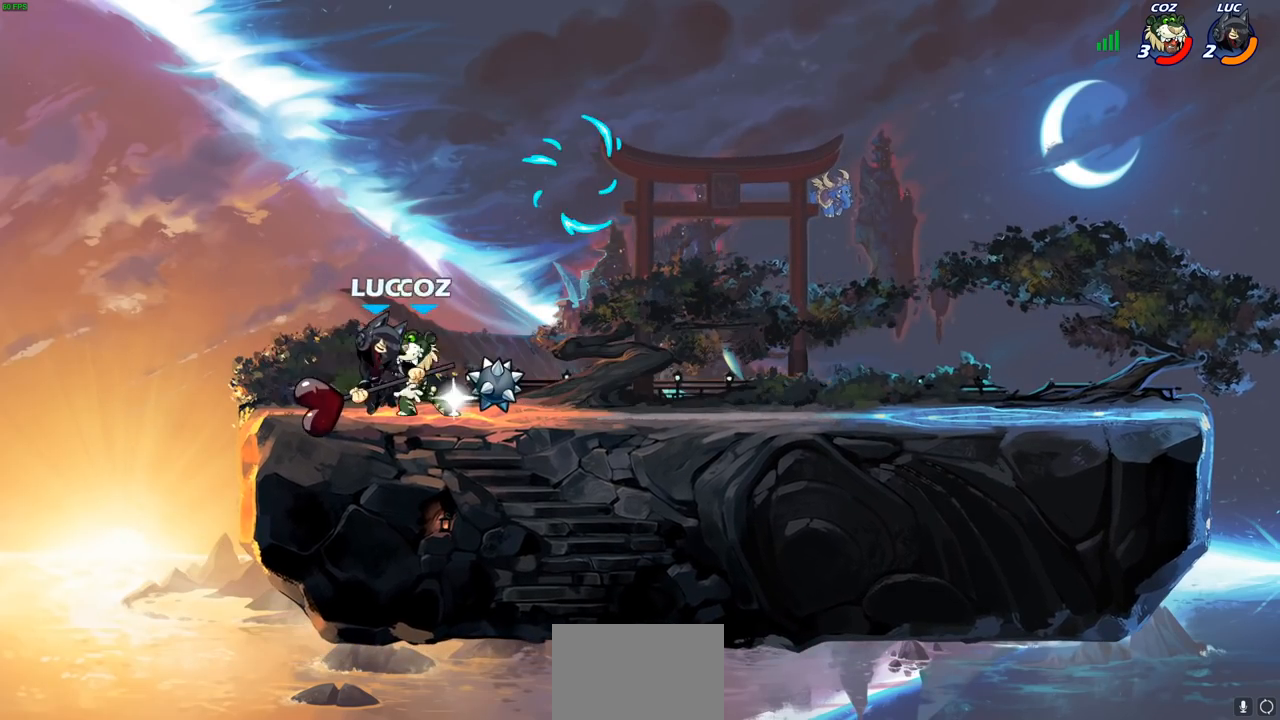
{"buttons": [], "left_stick": "center", "right_stick": "center", "events": [[317, "left_stick", "down-left"], [450, "left_stick", "center"]]}
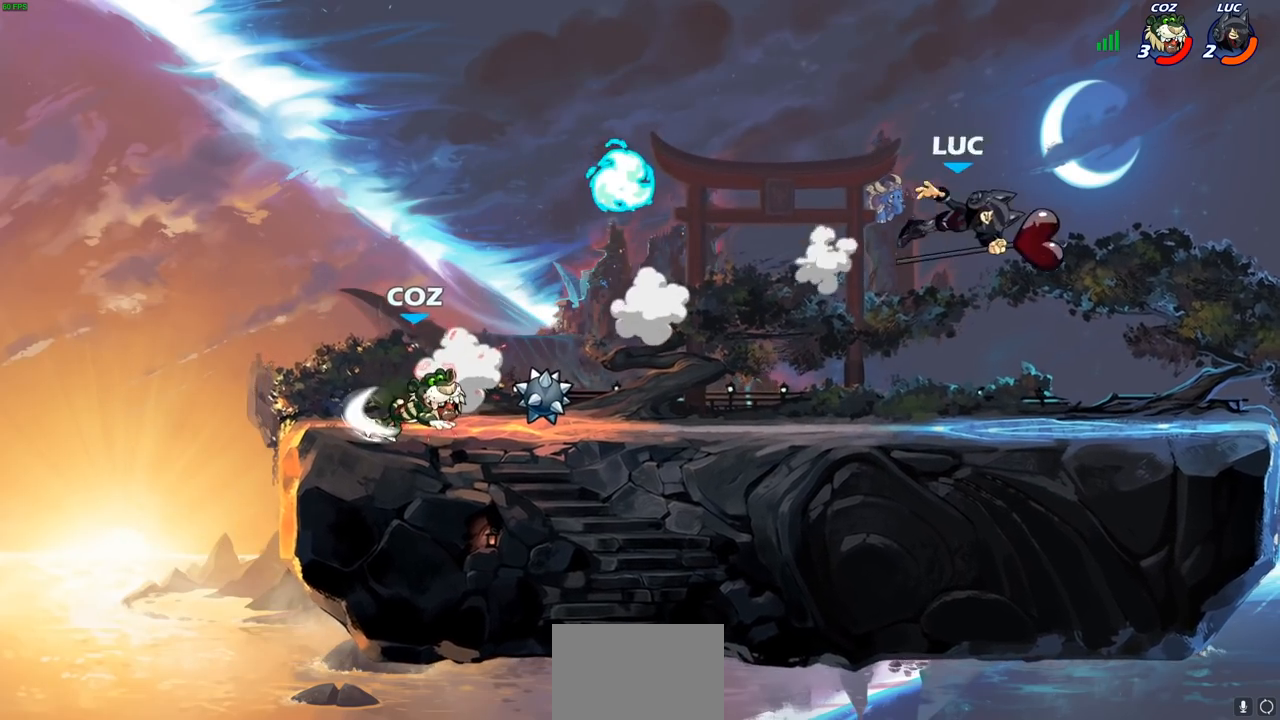
{"buttons": ["R2"], "left_stick": "left", "right_stick": "center", "events": [[33, "left_stick", "left"], [250, "R2", "down"], [383, "R2", "up"], [450, "R2", "down"]]}
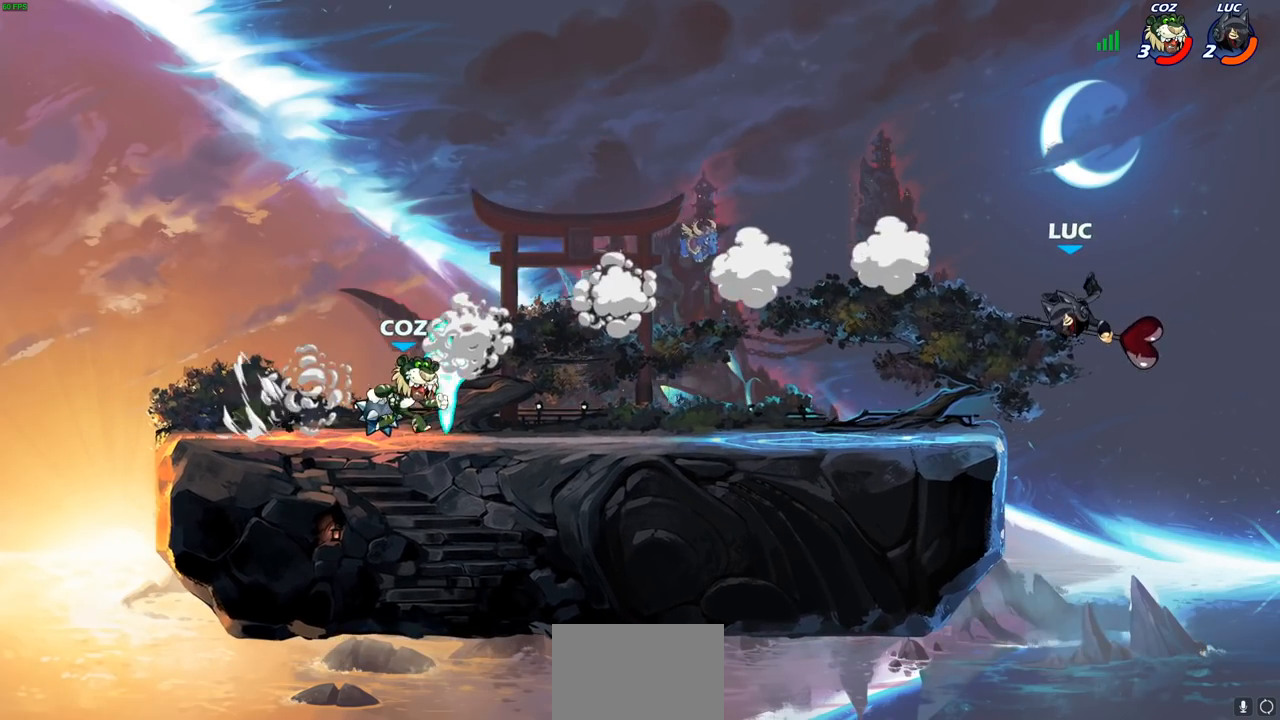
{"buttons": [], "left_stick": "up-left", "right_stick": "center", "events": [[83, "R2", "up"], [300, "CROSS", "down"], [367, "left_stick", "up-left"], [450, "CROSS", "up"]]}
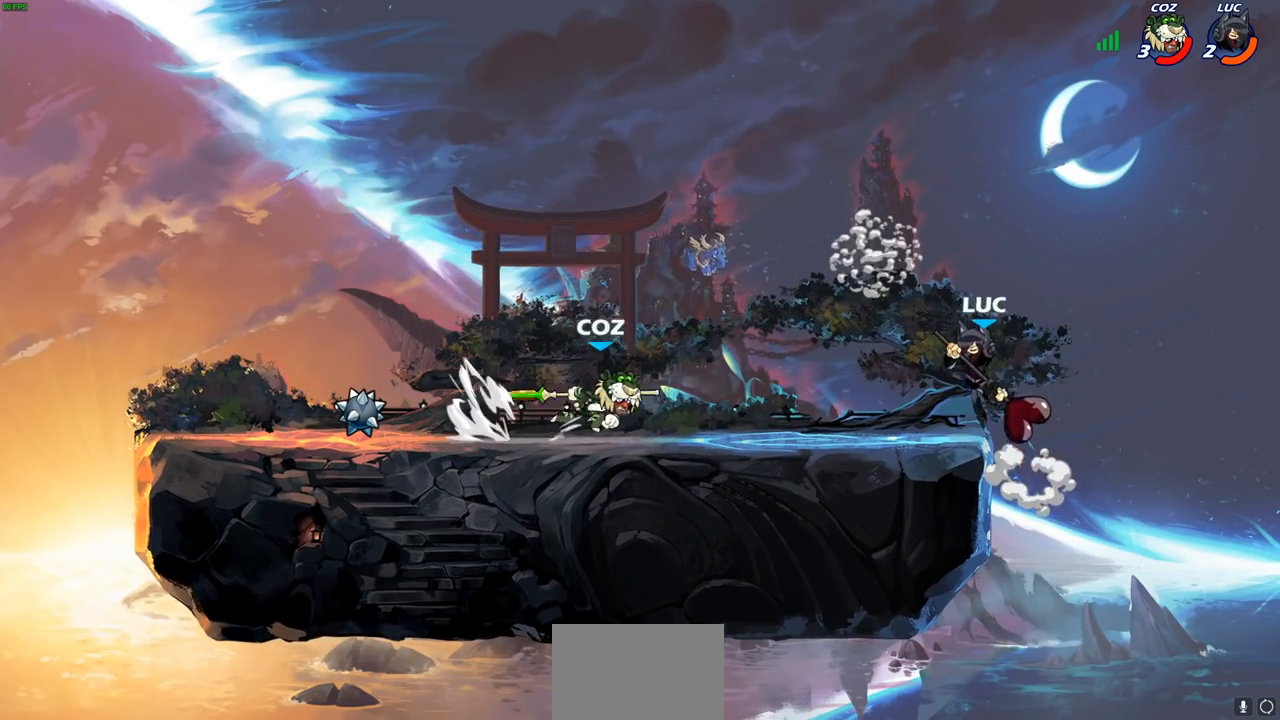
{"buttons": [], "left_stick": "down-left", "right_stick": "center", "events": [[83, "CROSS", "down"], [83, "left_stick", "right"], [200, "left_stick", "up"], [267, "CROSS", "up"], [400, "left_stick", "down-left"]]}
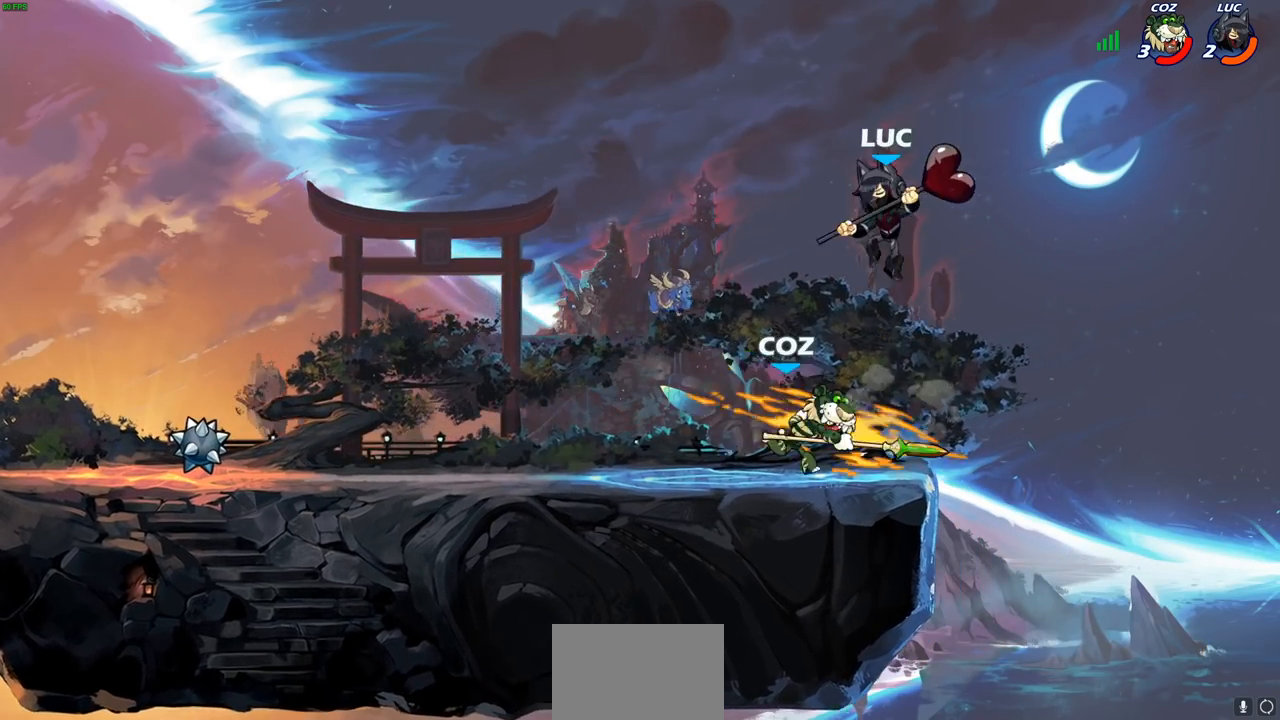
{"buttons": [], "left_stick": "center", "right_stick": "center", "events": [[117, "SQUARE", "down"], [167, "SQUARE", "up"], [167, "left_stick", "center"]]}
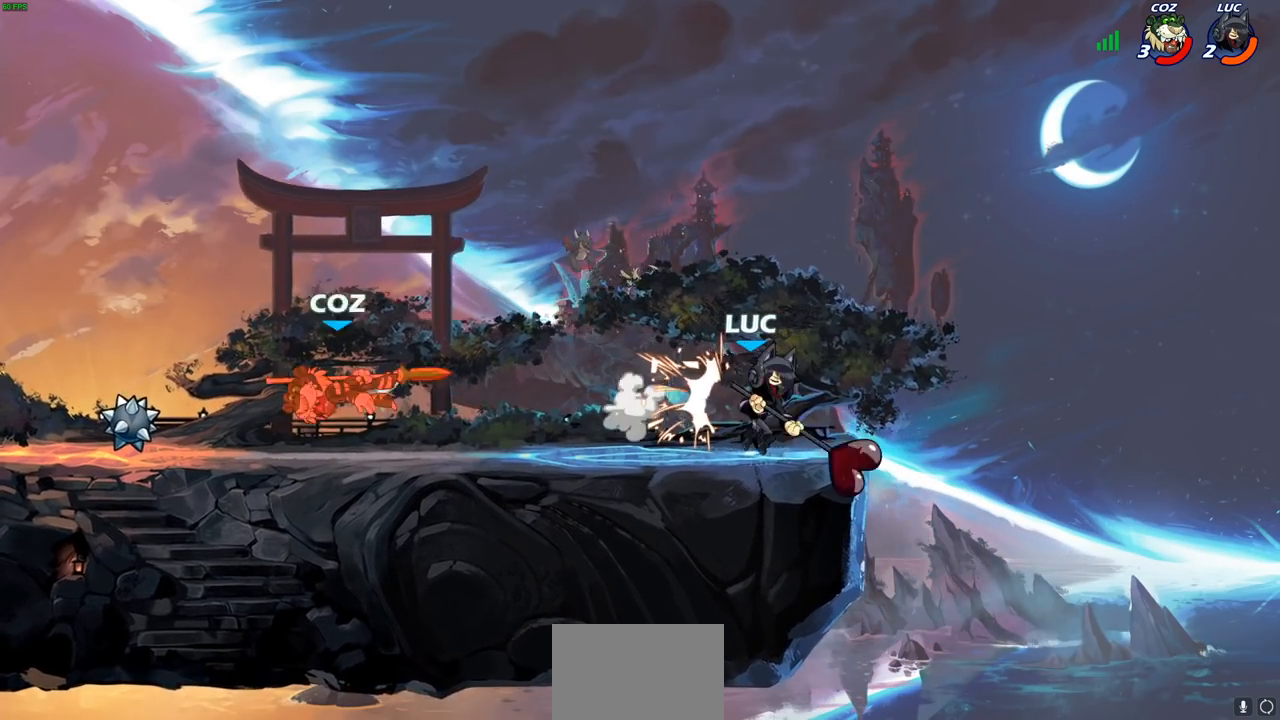
{"buttons": [], "left_stick": "left", "right_stick": "center", "events": [[117, "left_stick", "left"], [217, "R2", "down"], [400, "R2", "up"]]}
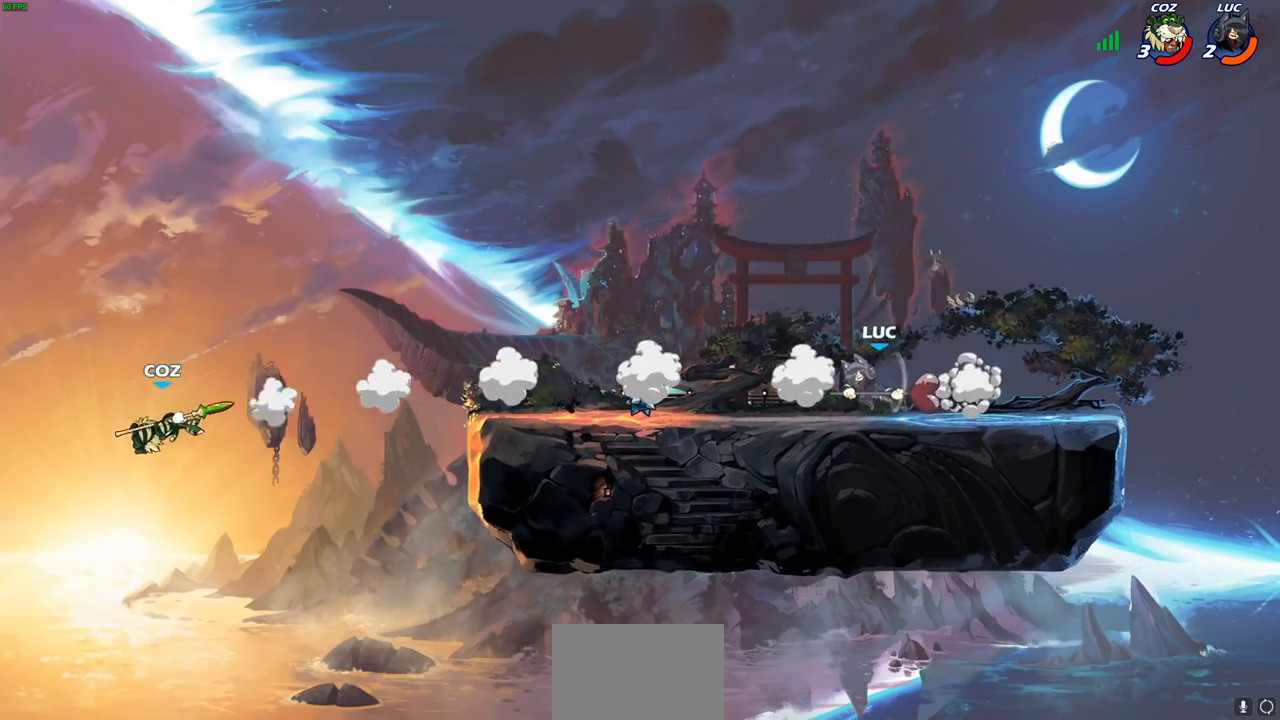
{"buttons": [], "left_stick": "center", "right_stick": "center", "events": [[100, "CROSS", "down"], [150, "R1", "down"], [183, "CROSS", "up"], [217, "R1", "up"], [217, "left_stick", "center"]]}
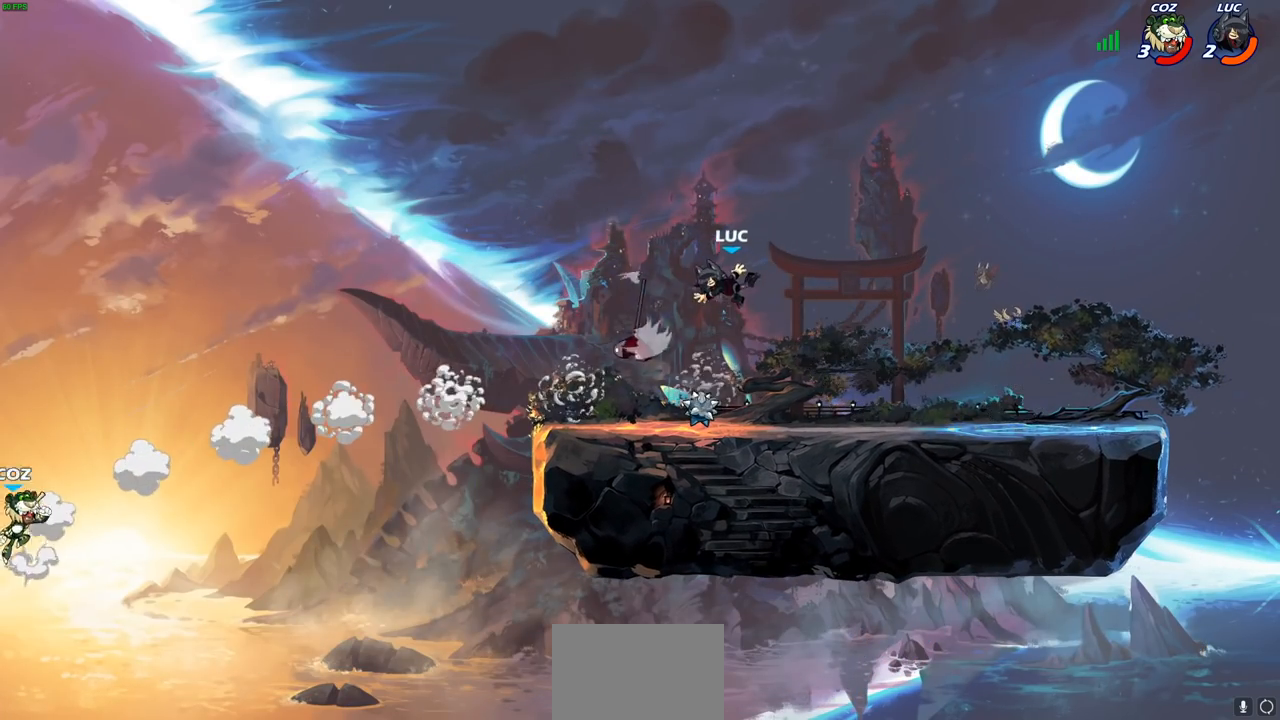
{"buttons": [], "left_stick": "left", "right_stick": "center", "events": [[67, "left_stick", "right"], [150, "left_stick", "down"], [350, "R1", "down"], [367, "left_stick", "left"], [450, "R1", "up"]]}
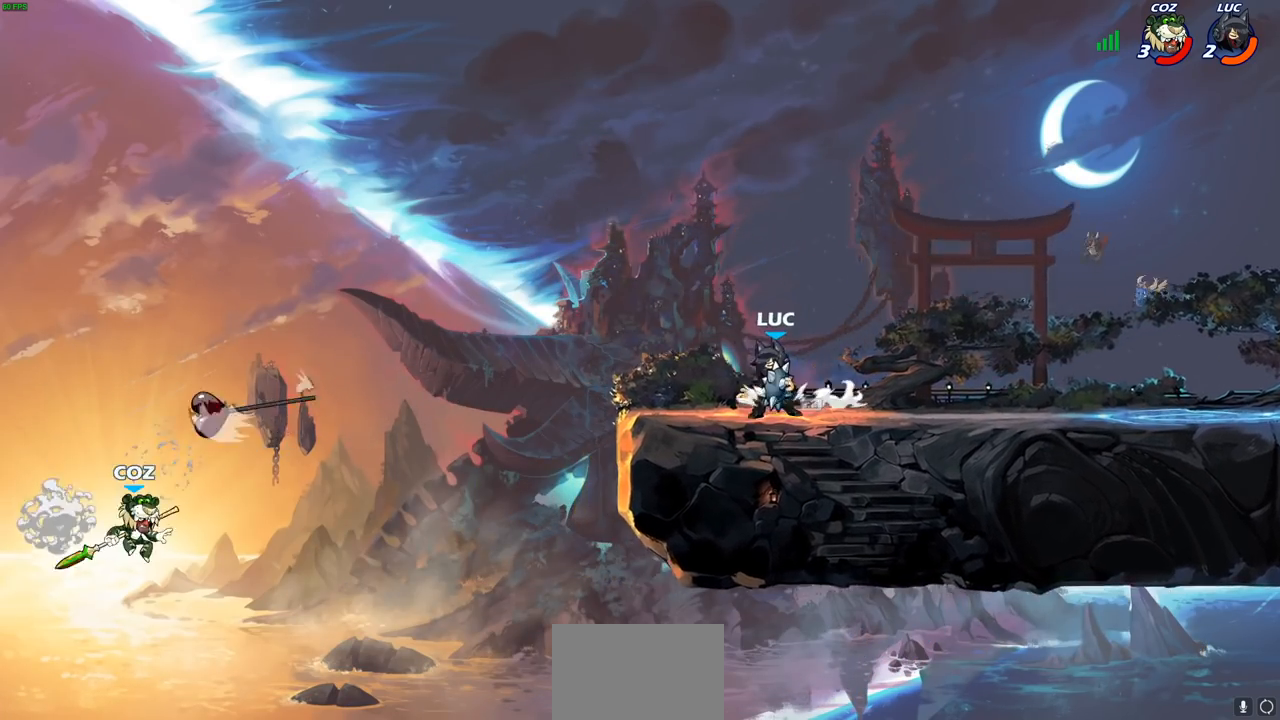
{"buttons": [], "left_stick": "down", "right_stick": "center", "events": [[67, "left_stick", "center"], [250, "left_stick", "left"], [333, "CROSS", "down"], [417, "CIRCLE", "down"], [433, "CROSS", "up"], [500, "CIRCLE", "up"], [500, "left_stick", "down"]]}